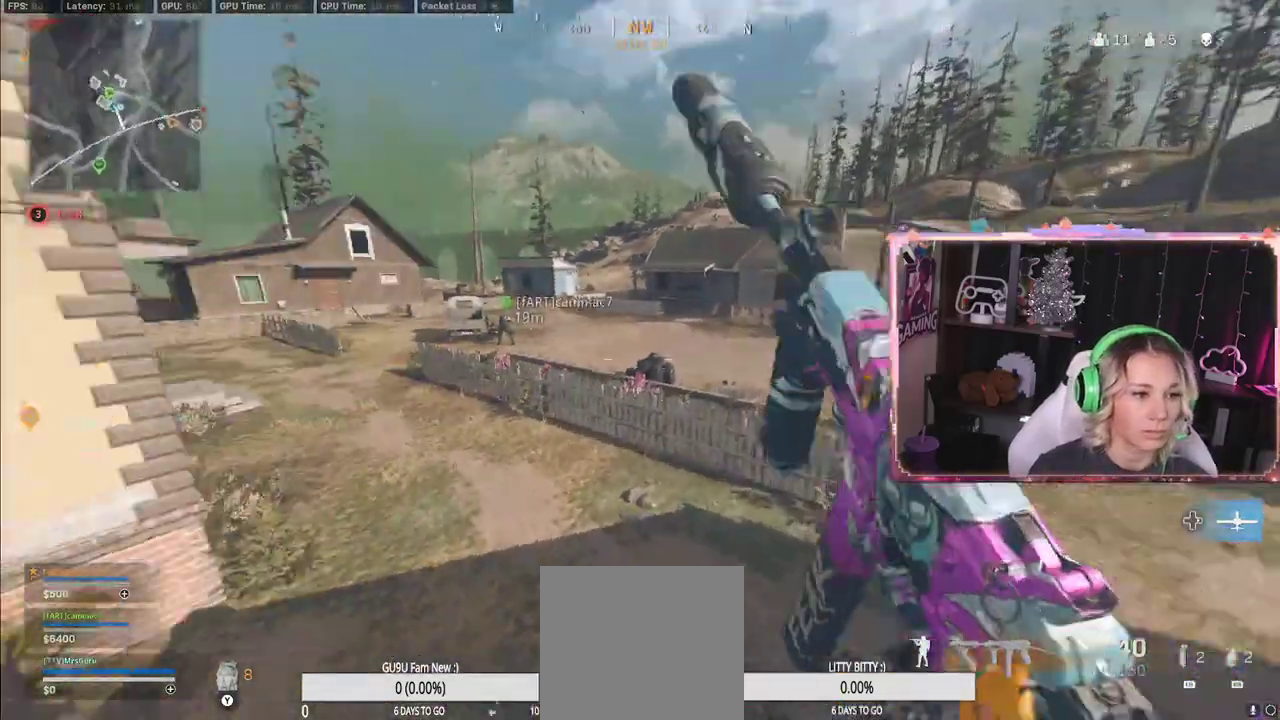
Gameplay with a controller (Xbox layout); each line is a JSON object with the inputs held at the frame after it. "events" lists button and stick changes between this image and that frame as [ms after this image, input, new state], when the widget could be followed in between.
{"buttons": ["DPAD_RIGHT"], "left_stick": "center", "right_stick": "right", "events": [[83, "left_stick", "right"], [117, "A", "down"], [133, "A", "up"], [333, "left_stick", "center"], [483, "DPAD_RIGHT", "down"], [483, "right_stick", "right"]]}
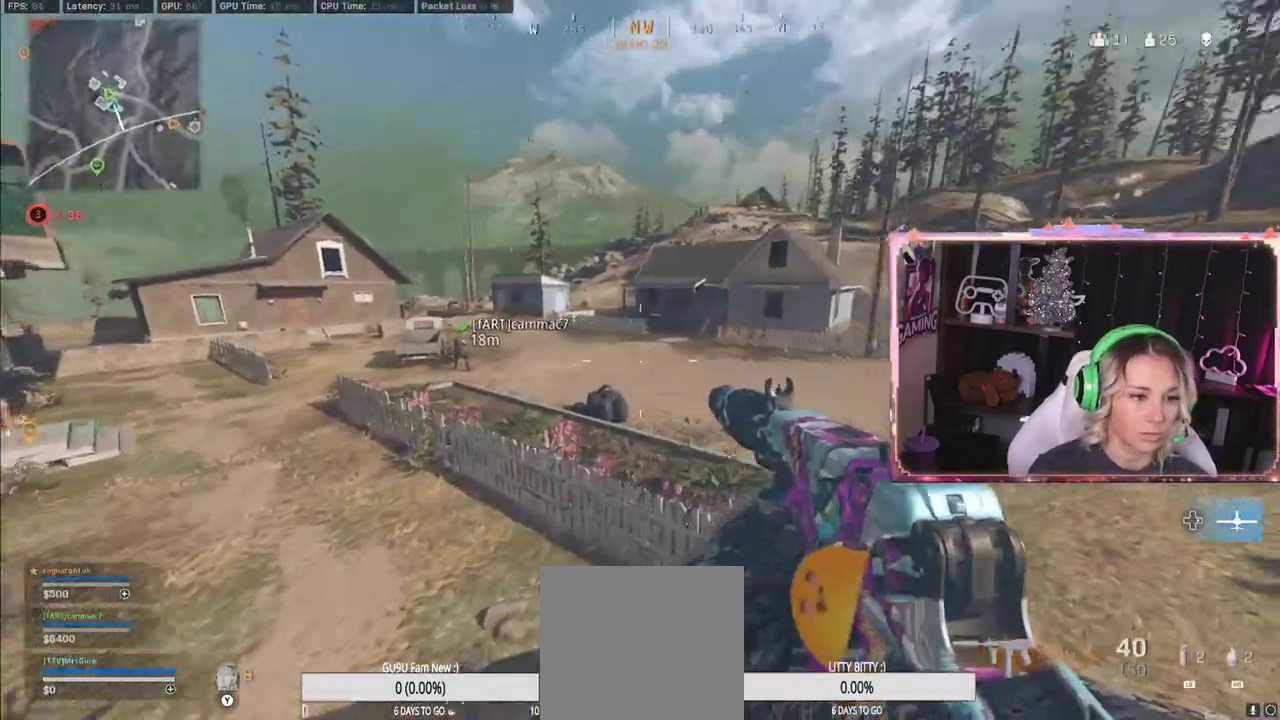
{"buttons": [], "left_stick": "up", "right_stick": "center", "events": [[200, "DPAD_RIGHT", "up"], [200, "left_stick", "up"], [233, "L3", "down"], [400, "L3", "up"], [400, "right_stick", "center"]]}
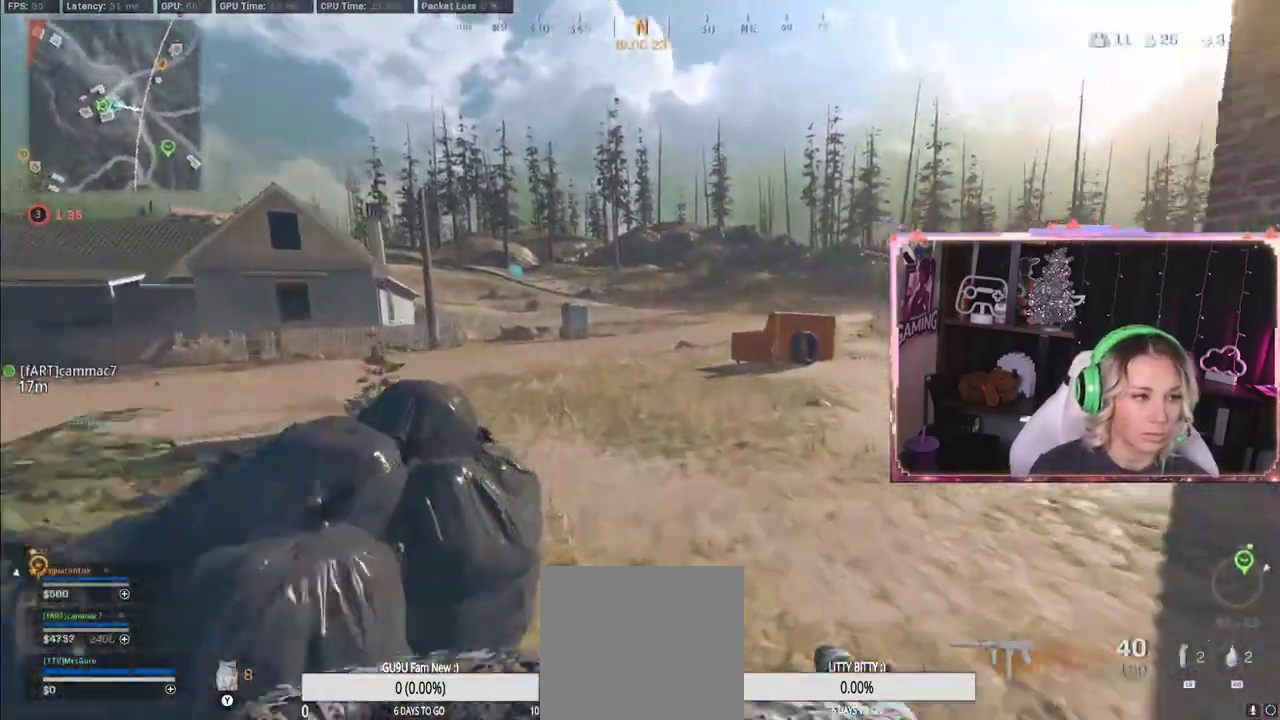
{"buttons": [], "left_stick": "up", "right_stick": "center", "events": [[17, "L3", "down"], [17, "right_stick", "right"], [167, "L3", "up"], [167, "right_stick", "center"]]}
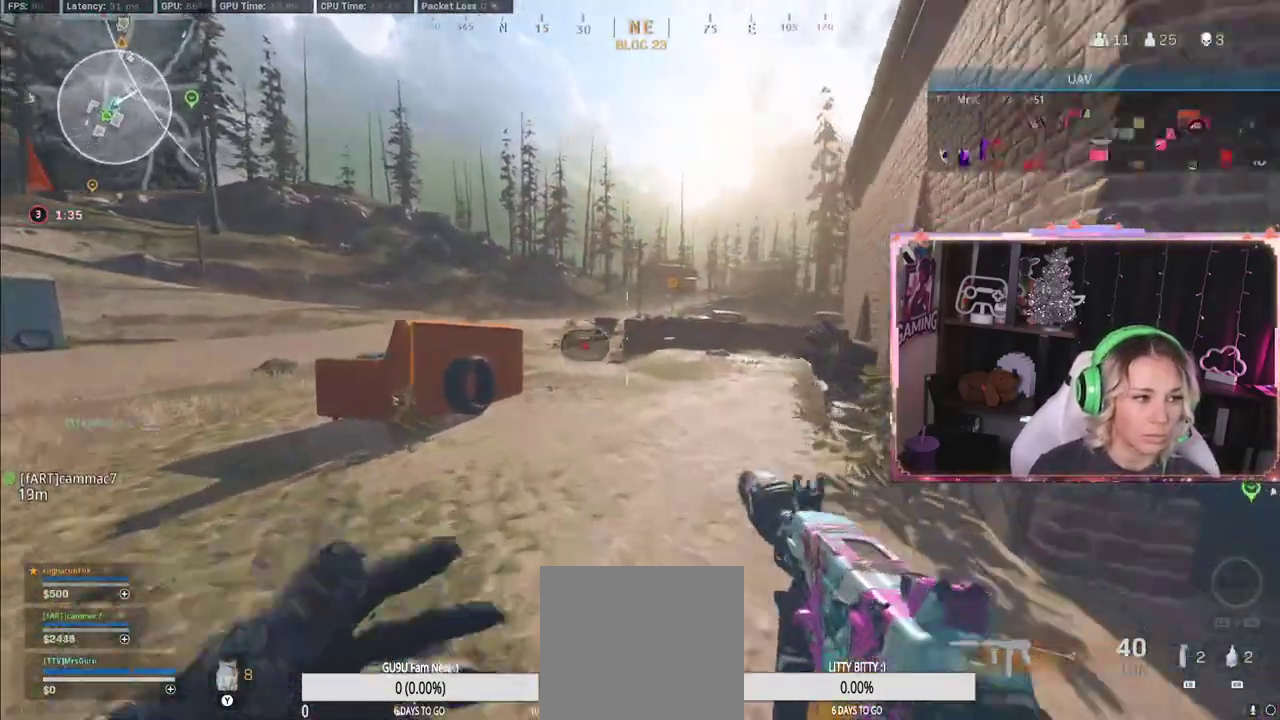
{"buttons": ["L3"], "left_stick": "up-right", "right_stick": "down-right", "events": [[83, "left_stick", "up-right"], [167, "R3", "down"], [183, "right_stick", "down-right"], [317, "L3", "down"], [317, "R3", "up"]]}
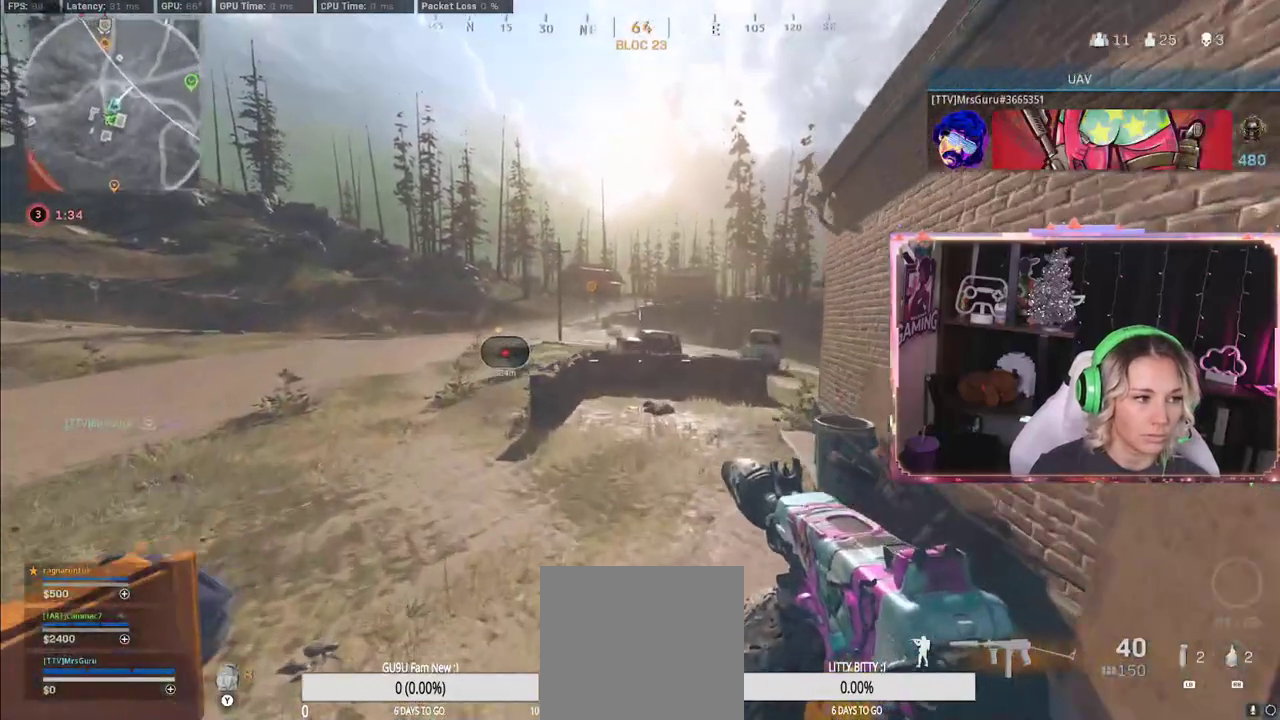
{"buttons": [], "left_stick": "up-right", "right_stick": "center", "events": [[200, "right_stick", "center"], [217, "A", "down"], [217, "L3", "up"], [500, "A", "up"]]}
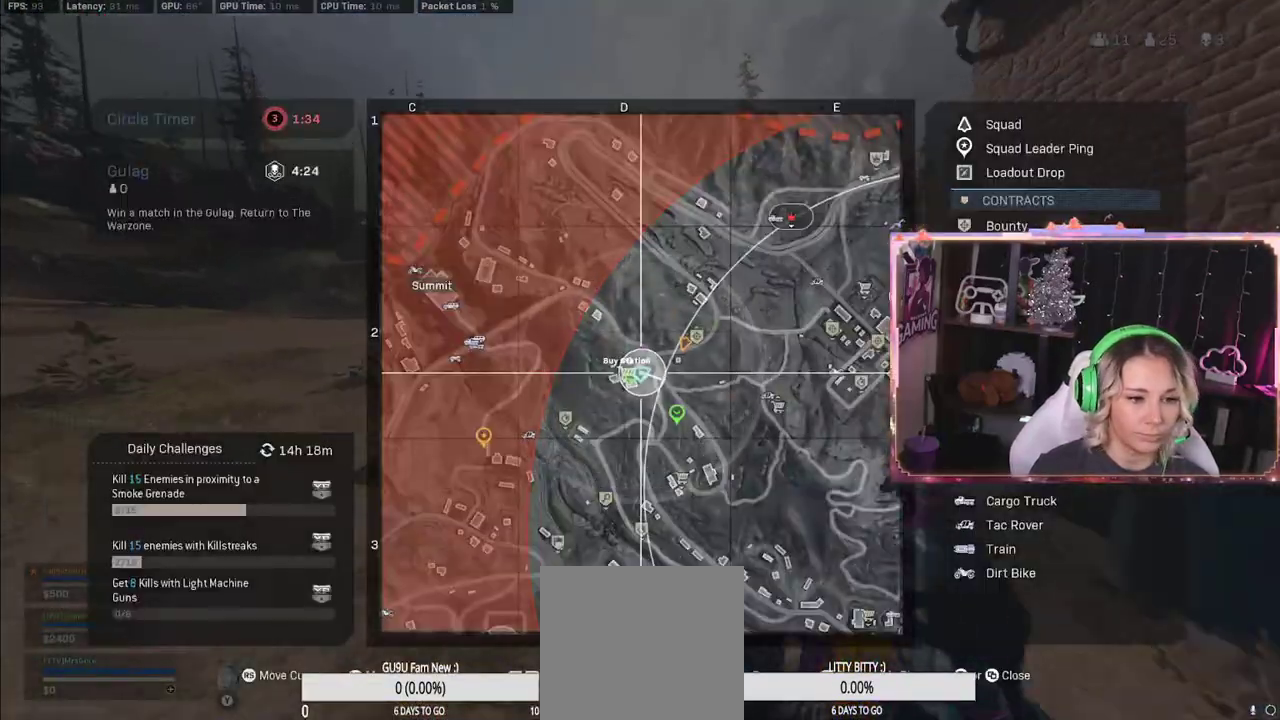
{"buttons": ["SELECT"], "left_stick": "up-right", "right_stick": "center", "events": [[467, "SELECT", "down"]]}
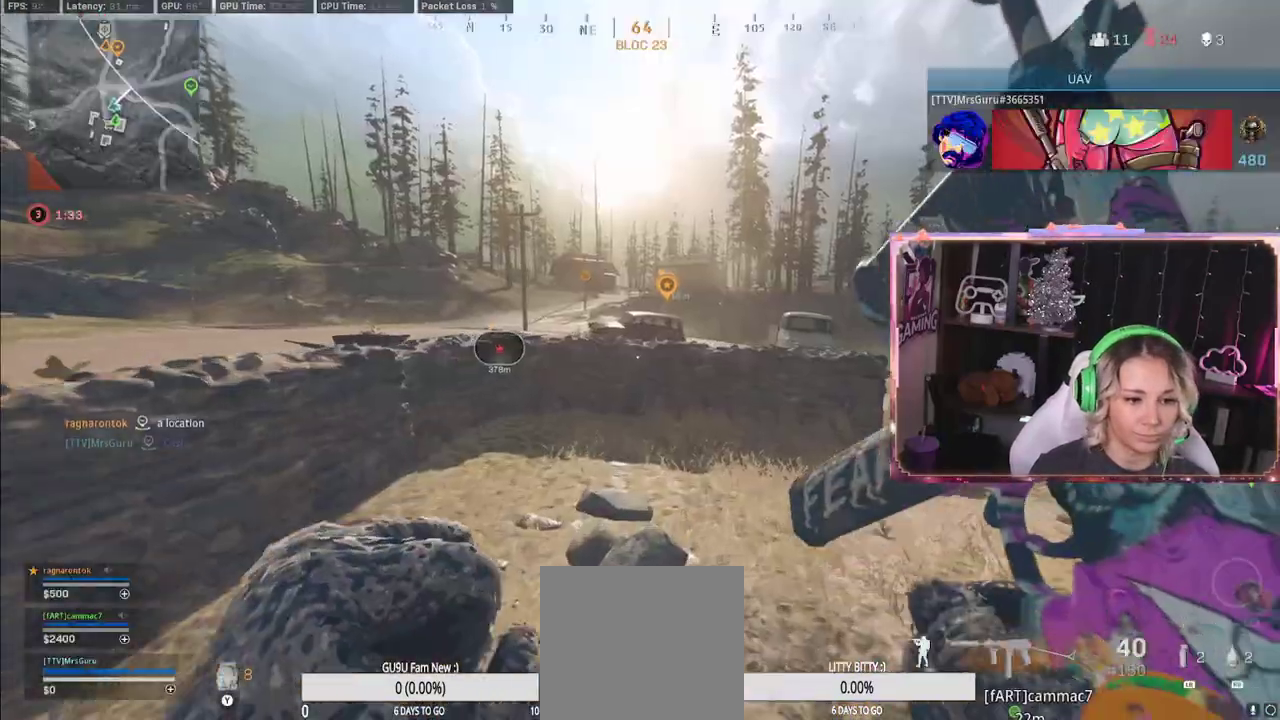
{"buttons": [], "left_stick": "up-right", "right_stick": "center", "events": [[300, "SELECT", "up"], [350, "L3", "down"], [383, "A", "down"], [483, "A", "up"], [483, "L3", "up"]]}
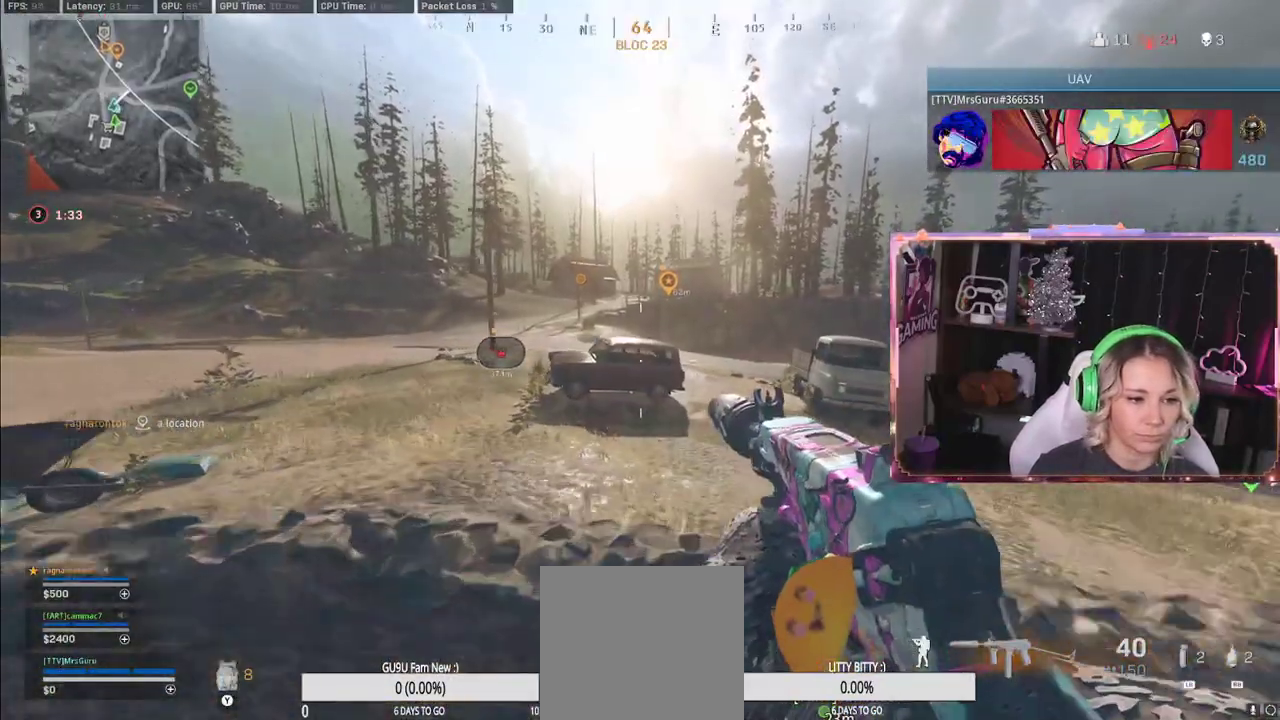
{"buttons": ["SELECT"], "left_stick": "up-right", "right_stick": "center", "events": [[50, "A", "down"], [233, "A", "up"], [450, "SELECT", "down"]]}
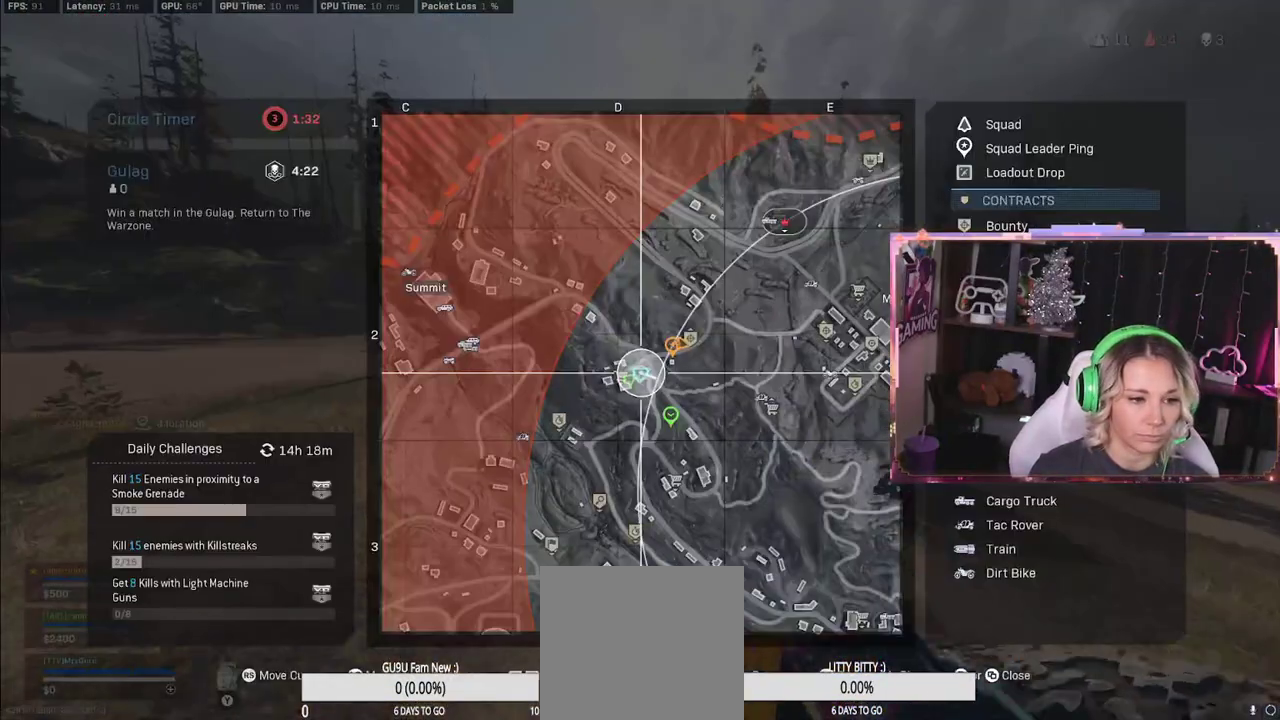
{"buttons": [], "left_stick": "up-right", "right_stick": "right", "events": [[183, "SELECT", "up"], [417, "right_stick", "right"]]}
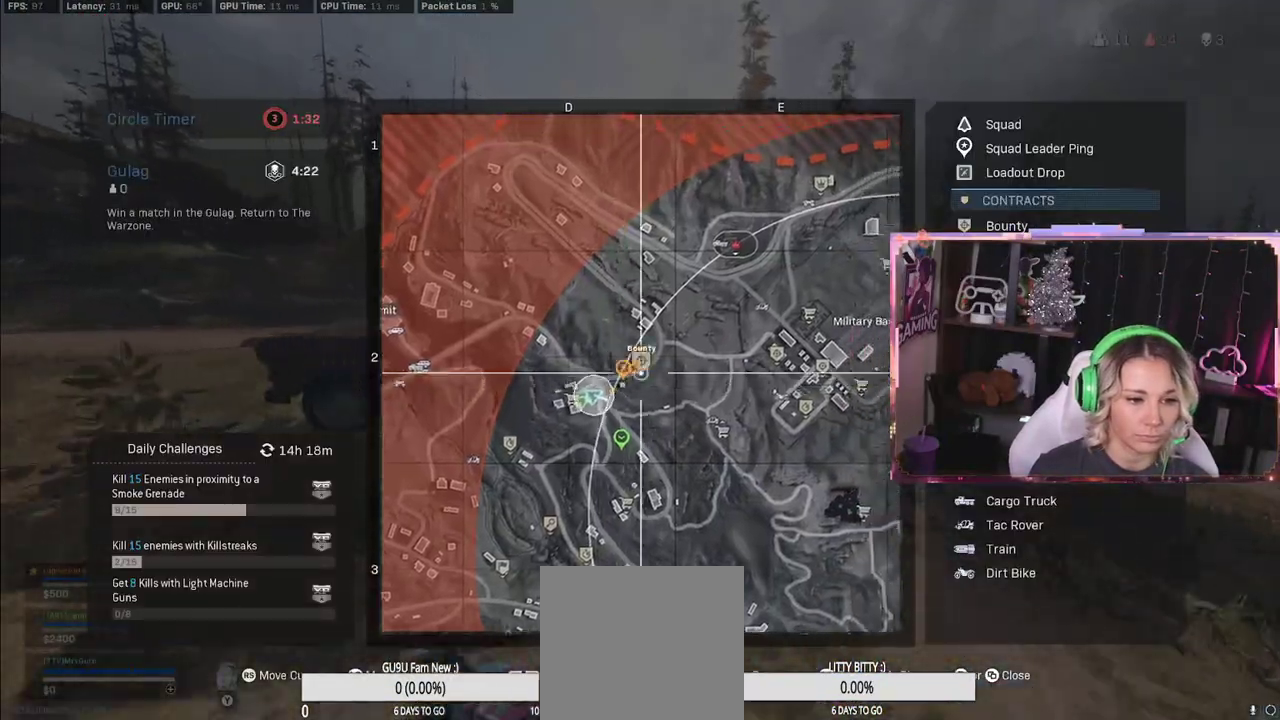
{"buttons": [], "left_stick": "up-right", "right_stick": "center", "events": [[117, "right_stick", "center"]]}
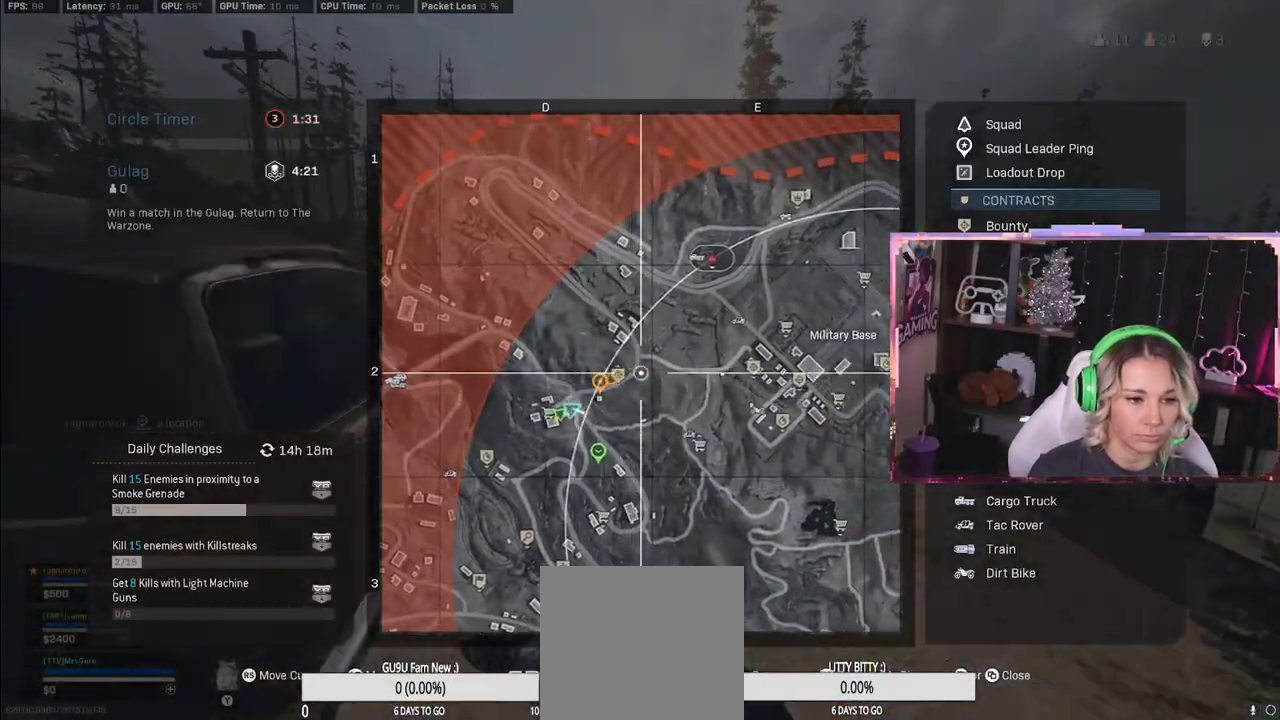
{"buttons": [], "left_stick": "up", "right_stick": "center", "events": [[200, "L1", "down"], [450, "left_stick", "up"], [500, "L1", "up"]]}
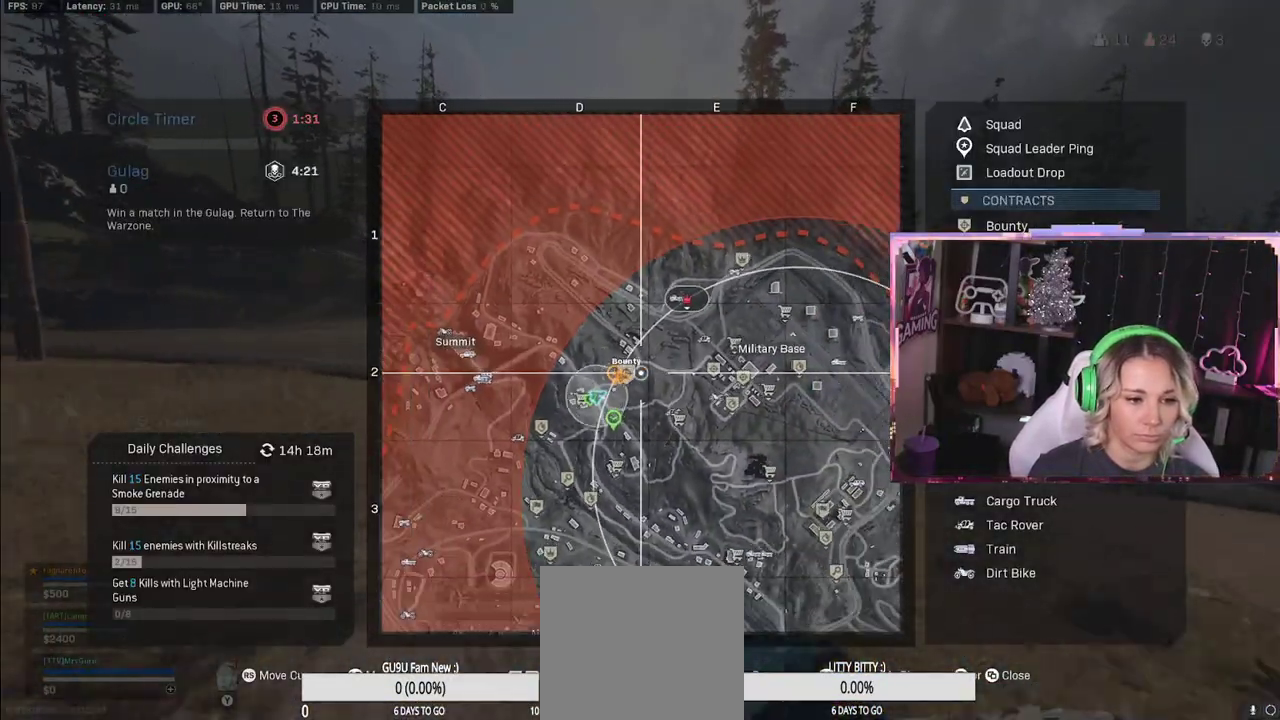
{"buttons": [], "left_stick": "up", "right_stick": "center", "events": []}
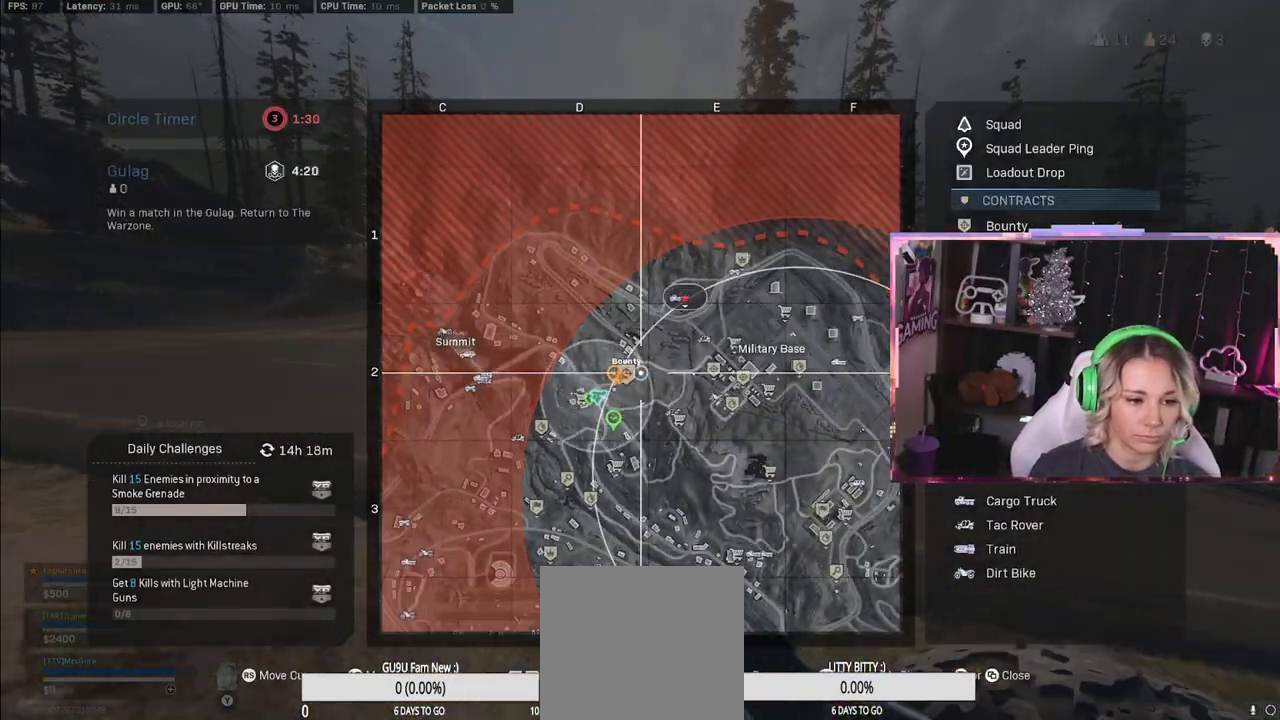
{"buttons": [], "left_stick": "up", "right_stick": "center", "events": []}
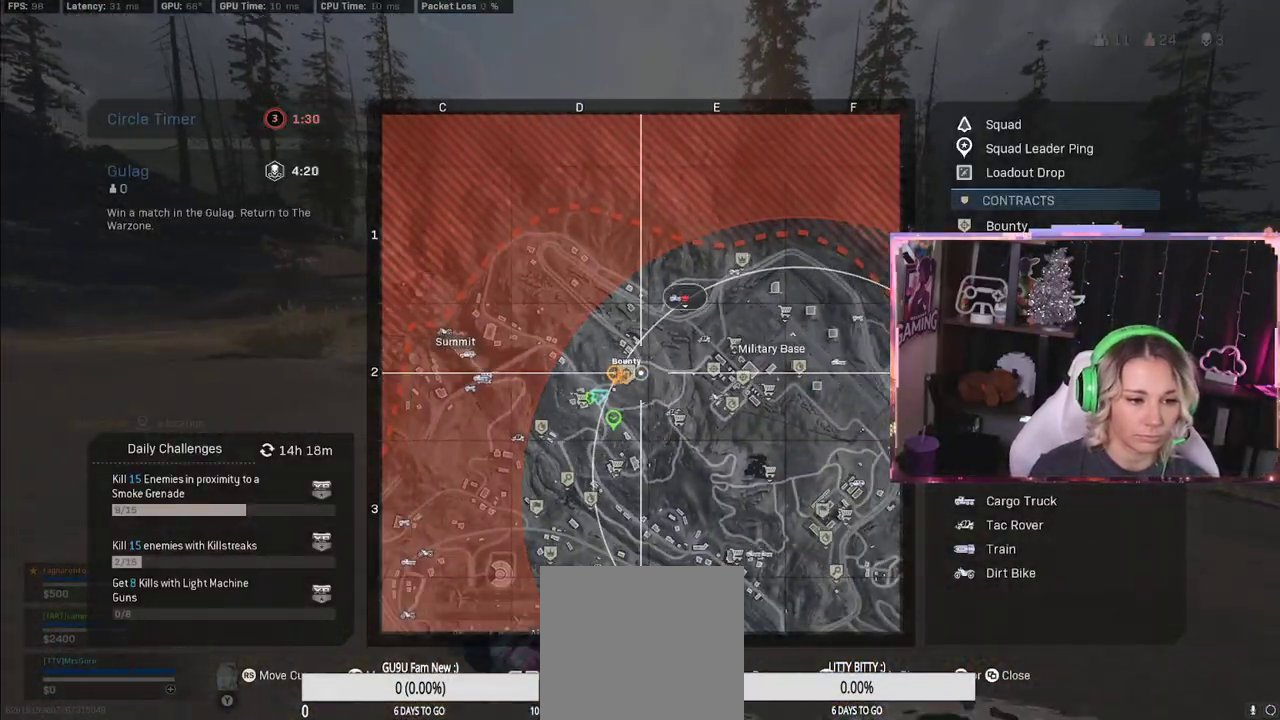
{"buttons": ["SELECT"], "left_stick": "up", "right_stick": "center", "events": [[383, "SELECT", "down"]]}
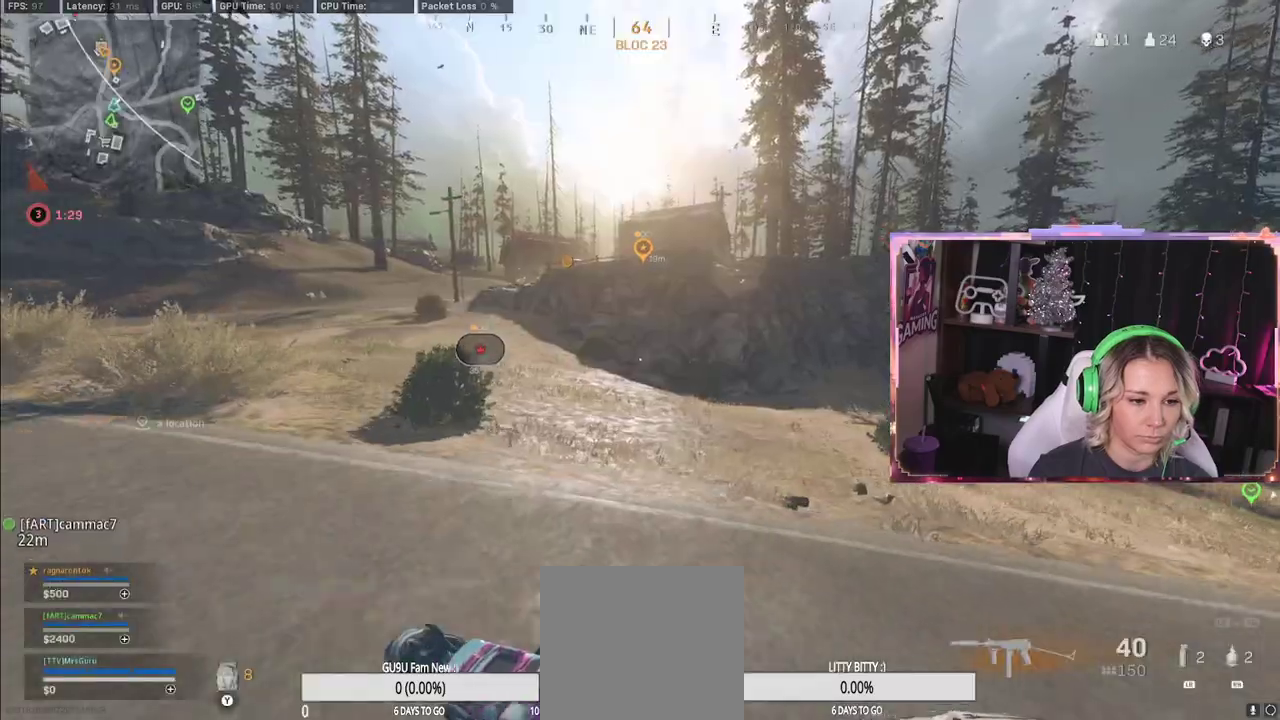
{"buttons": [], "left_stick": "up", "right_stick": "center", "events": [[217, "SELECT", "up"]]}
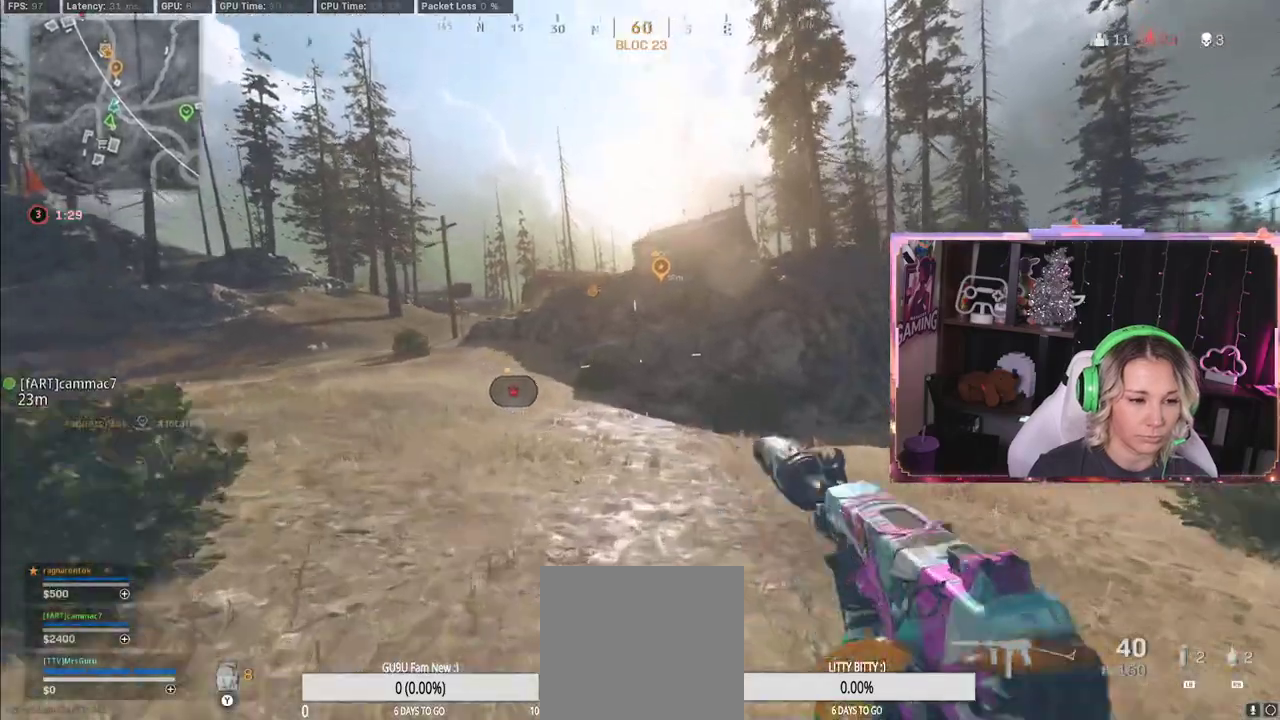
{"buttons": [], "left_stick": "up", "right_stick": "up-left", "events": [[200, "R3", "down"], [300, "R3", "up"], [417, "right_stick", "up-left"]]}
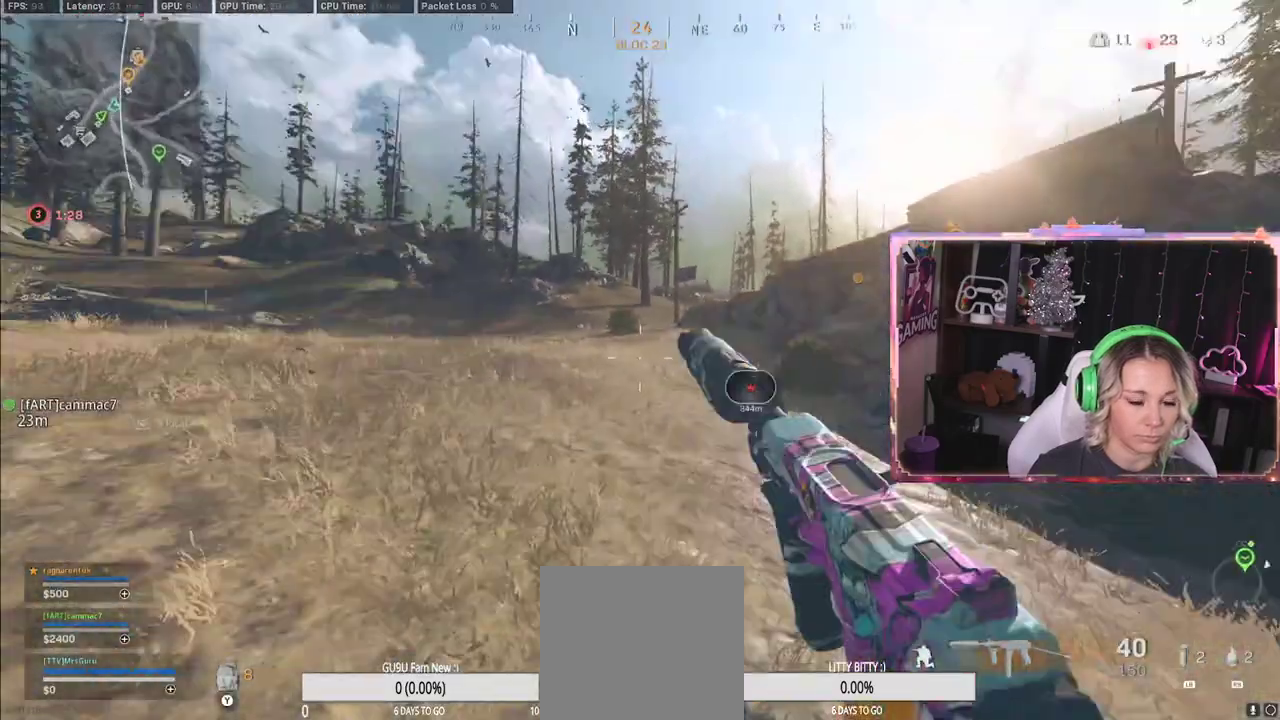
{"buttons": [], "left_stick": "up", "right_stick": "center", "events": [[50, "L3", "down"], [50, "right_stick", "center"], [183, "A", "down"], [383, "A", "up"], [383, "L3", "up"]]}
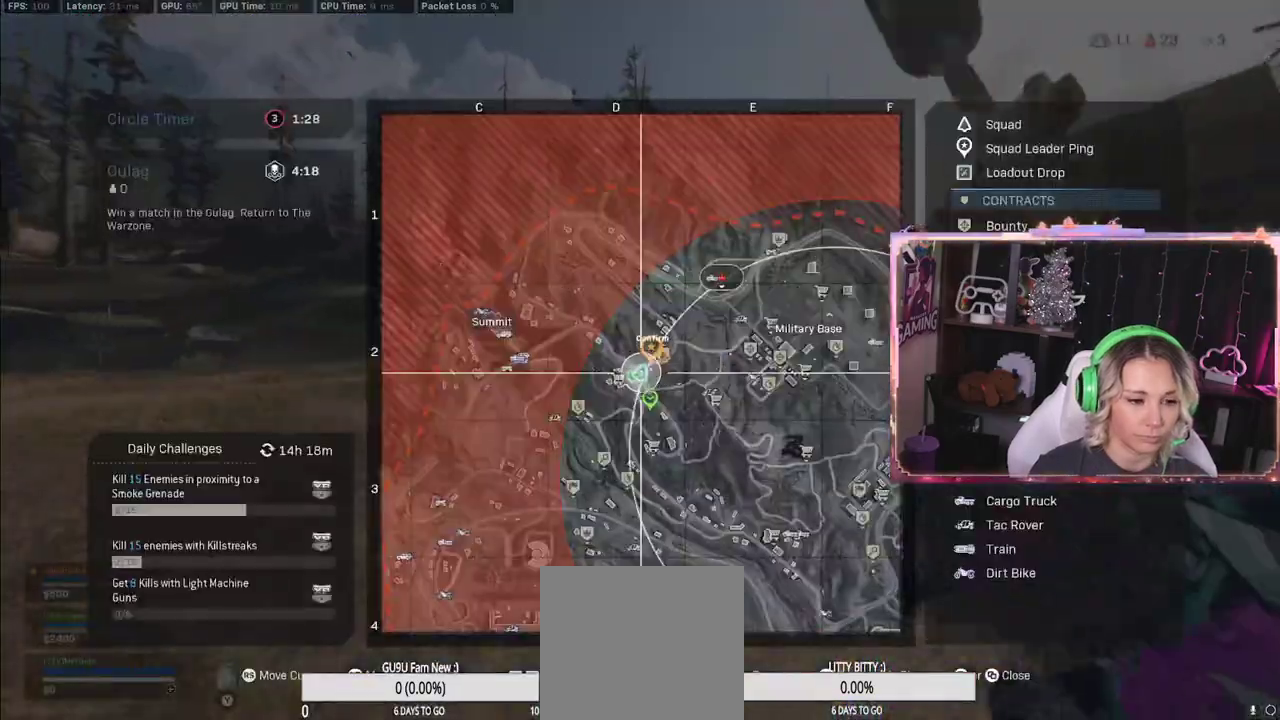
{"buttons": [], "left_stick": "up", "right_stick": "center", "events": []}
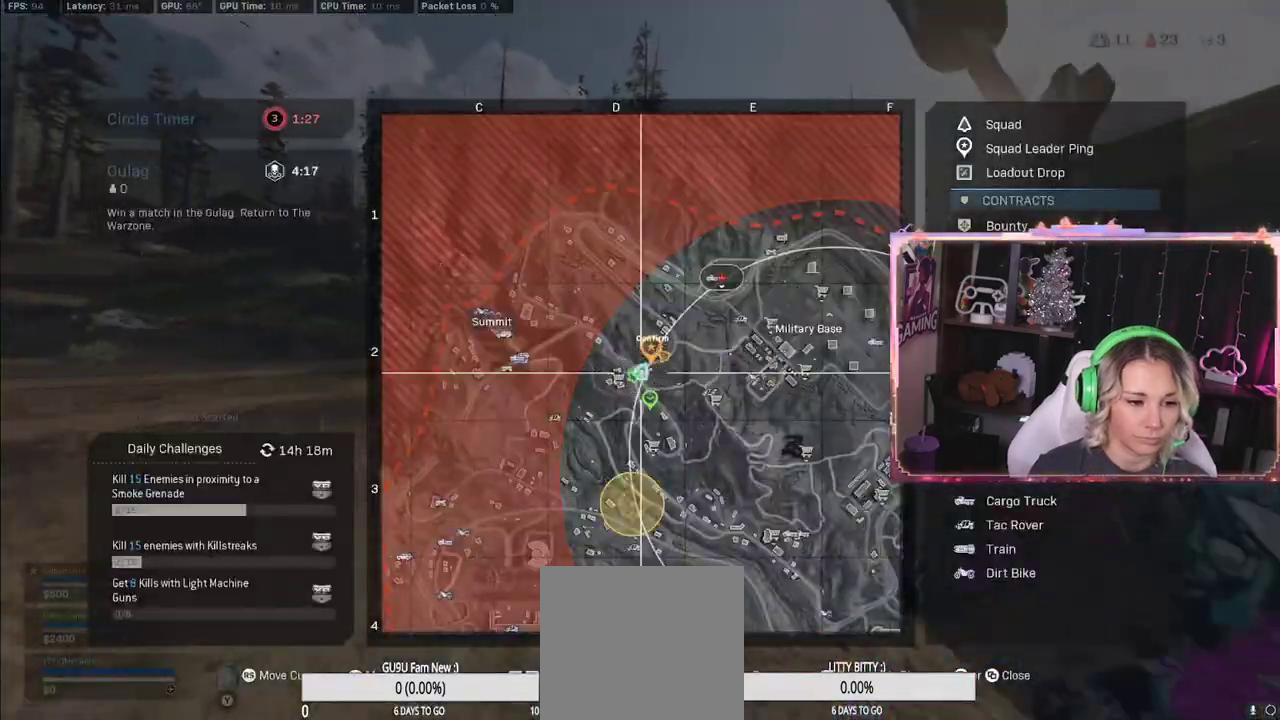
{"buttons": [], "left_stick": "up", "right_stick": "center", "events": []}
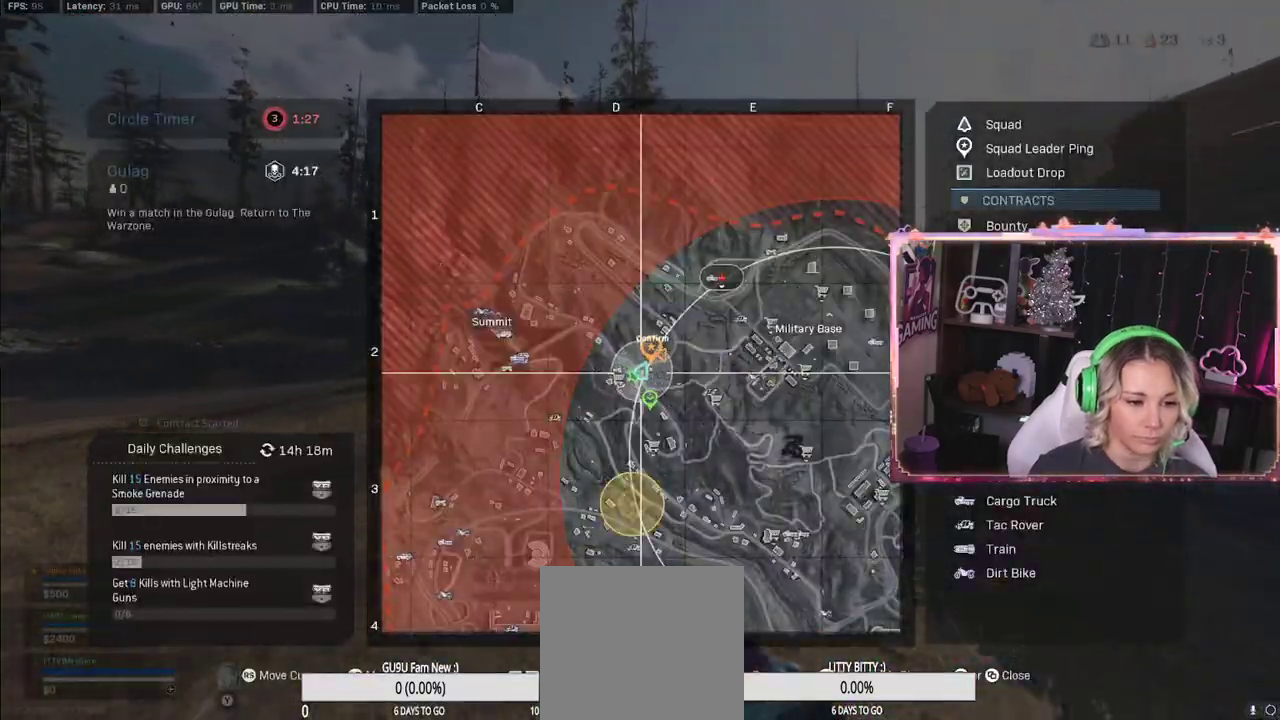
{"buttons": [], "left_stick": "down-right", "right_stick": "right", "events": [[267, "left_stick", "down-right"], [367, "right_stick", "right"]]}
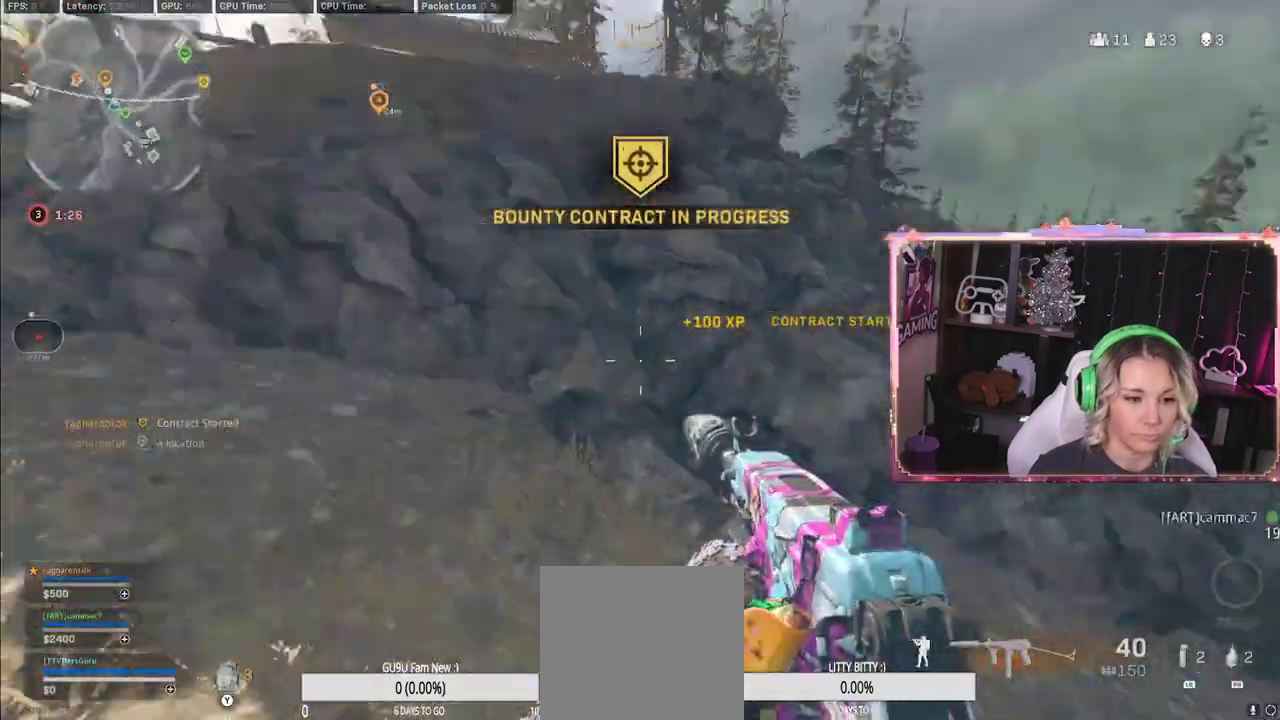
{"buttons": [], "left_stick": "up", "right_stick": "center", "events": [[300, "L3", "down"], [300, "left_stick", "up"], [300, "right_stick", "center"], [483, "L3", "up"]]}
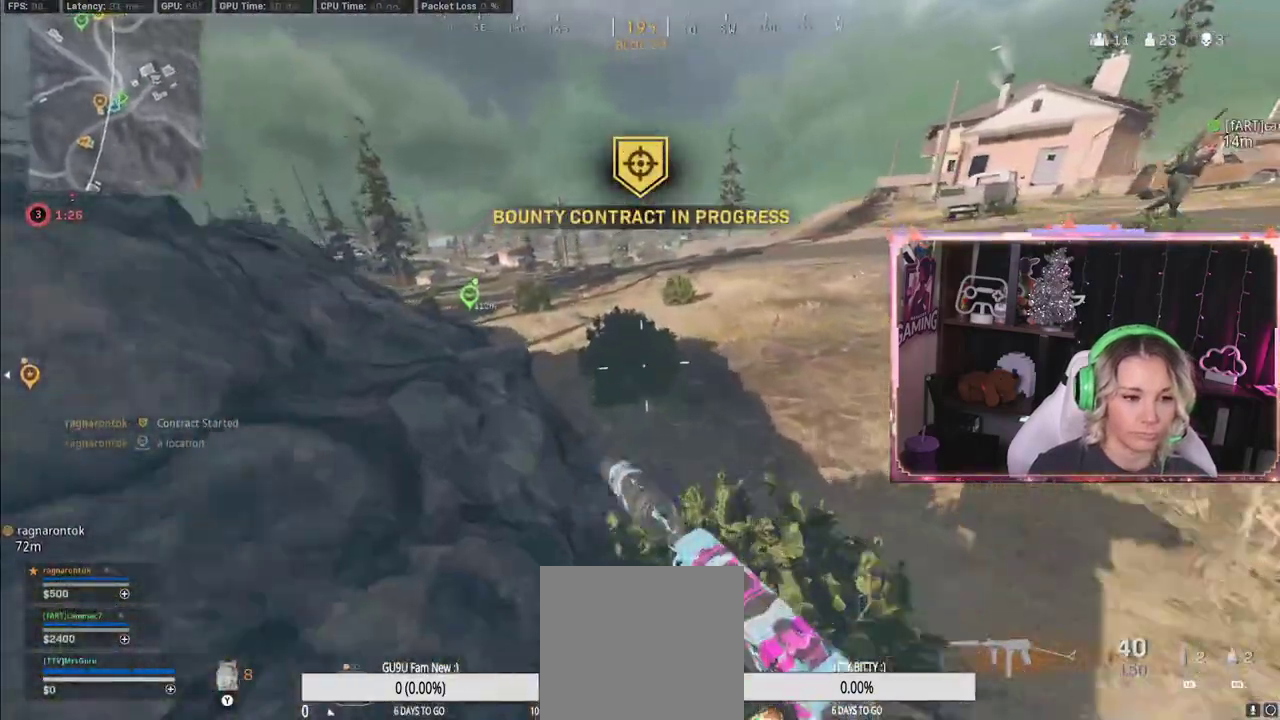
{"buttons": [], "left_stick": "up", "right_stick": "up-left", "events": [[83, "R3", "down"], [283, "R3", "up"], [433, "R3", "down"], [433, "right_stick", "down-right"], [483, "R3", "up"], [483, "right_stick", "up-left"]]}
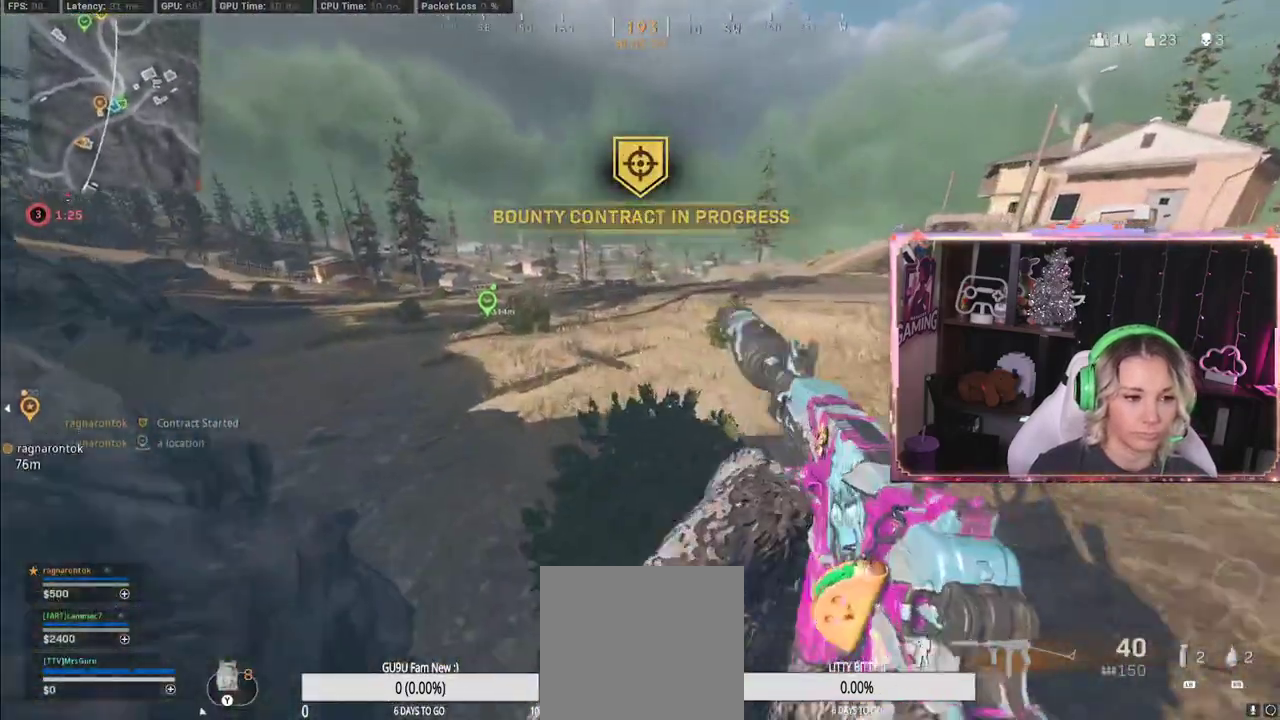
{"buttons": [], "left_stick": "up", "right_stick": "center", "events": [[50, "L3", "down"], [50, "right_stick", "center"], [100, "right_stick", "left"], [333, "L3", "up"], [333, "right_stick", "center"]]}
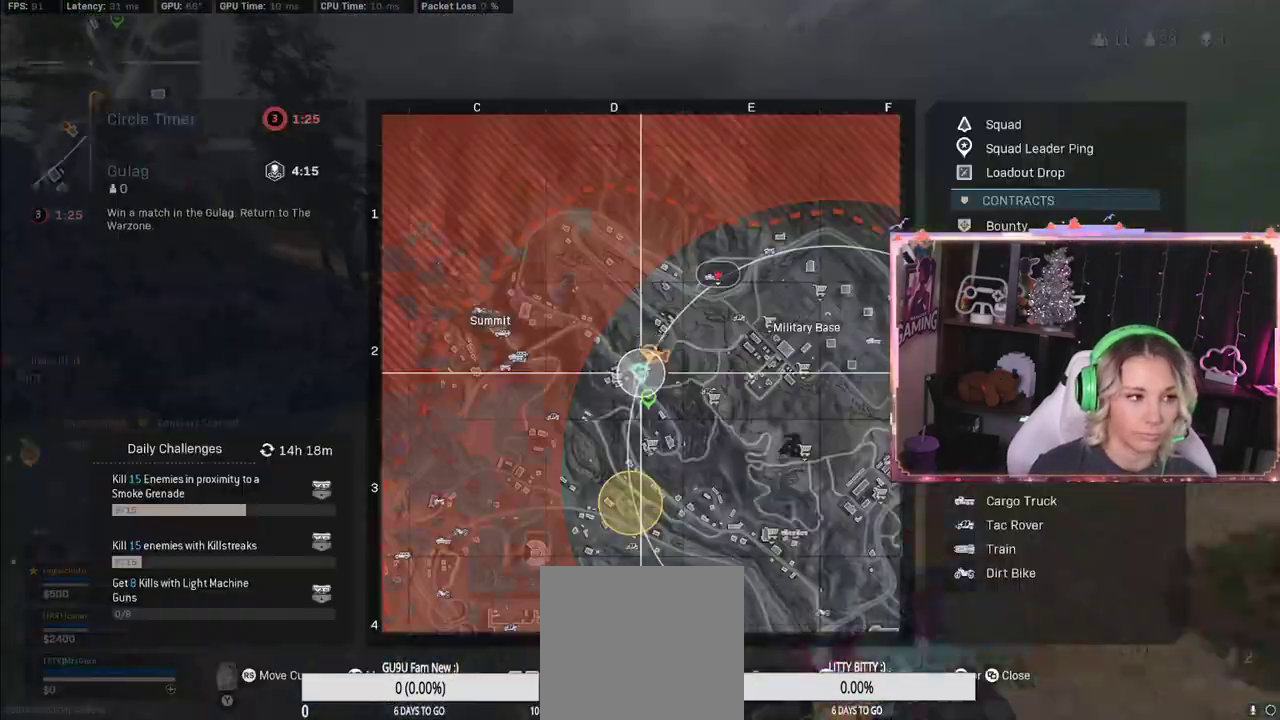
{"buttons": [], "left_stick": "up", "right_stick": "center", "events": [[100, "A", "down"], [117, "A", "up"]]}
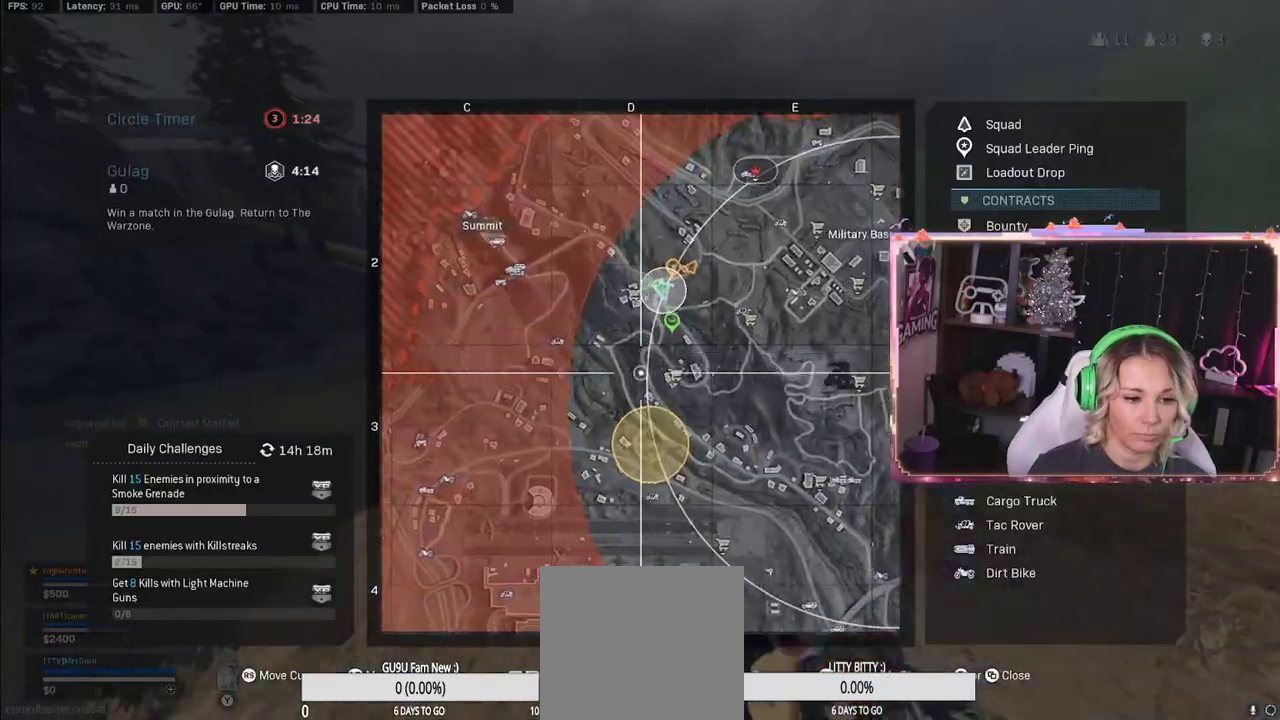
{"buttons": [], "left_stick": "up", "right_stick": "center", "events": [[33, "R1", "down"], [33, "right_stick", "down"], [67, "R1", "up"], [100, "right_stick", "center"]]}
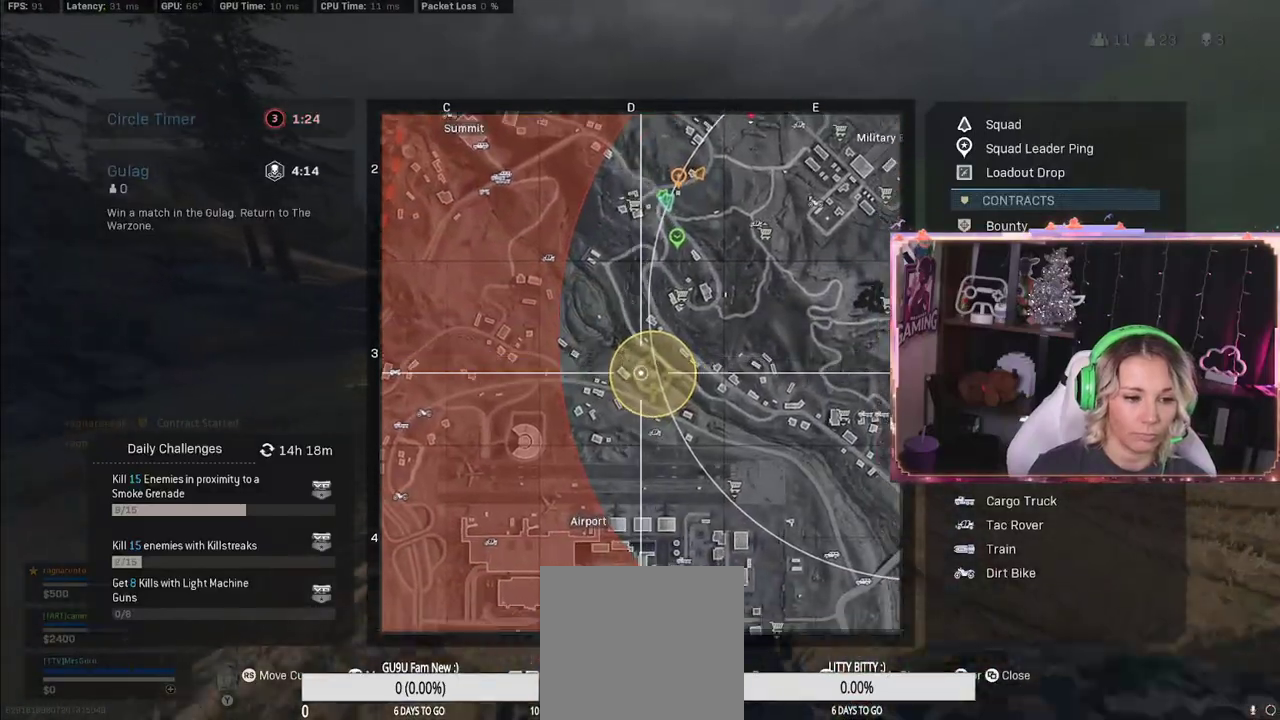
{"buttons": [], "left_stick": "up", "right_stick": "center", "events": []}
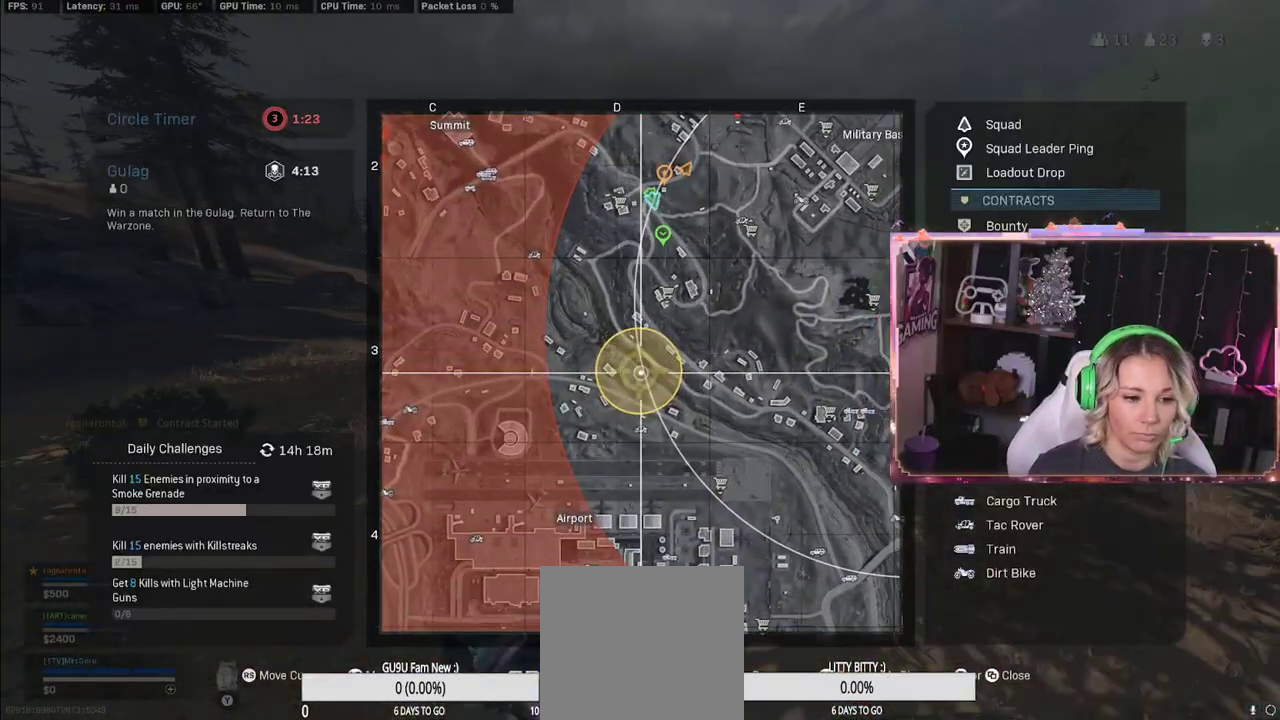
{"buttons": ["SELECT"], "left_stick": "up", "right_stick": "center", "events": [[233, "DPAD_UP", "down"], [417, "DPAD_UP", "up"], [500, "SELECT", "down"]]}
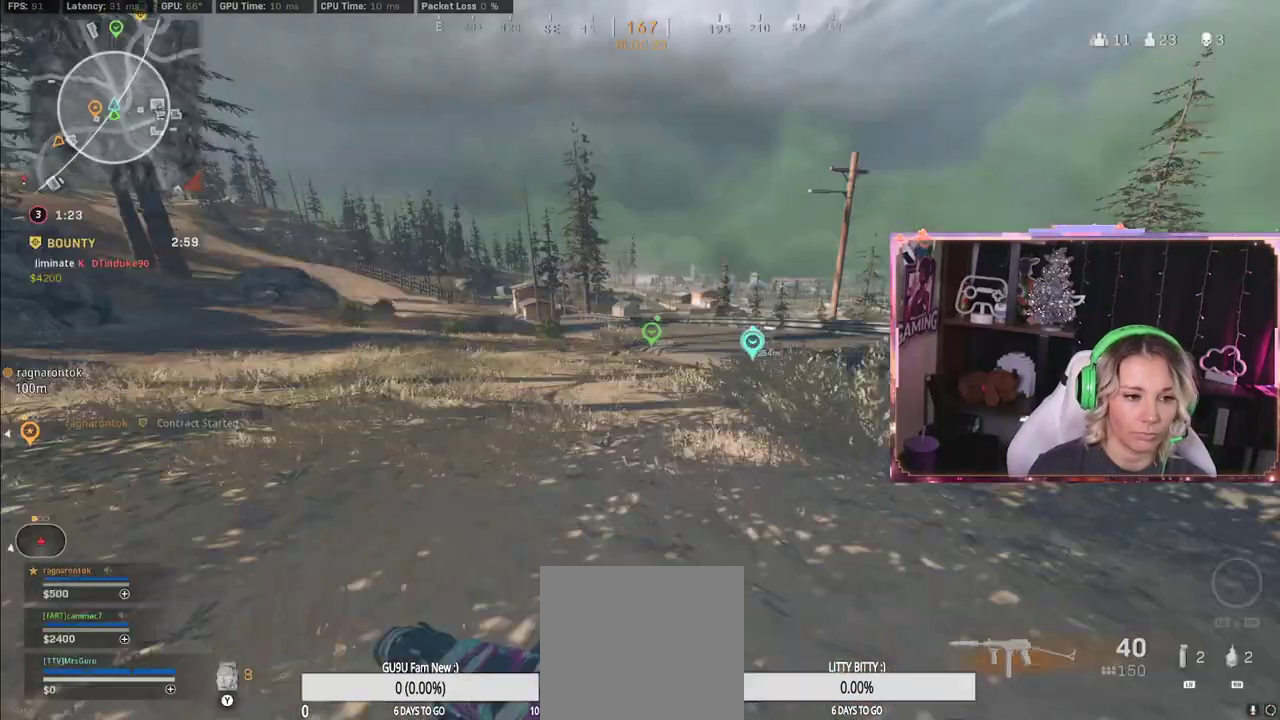
{"buttons": ["L3"], "left_stick": "up", "right_stick": "center", "events": [[283, "SELECT", "up"], [433, "L3", "down"]]}
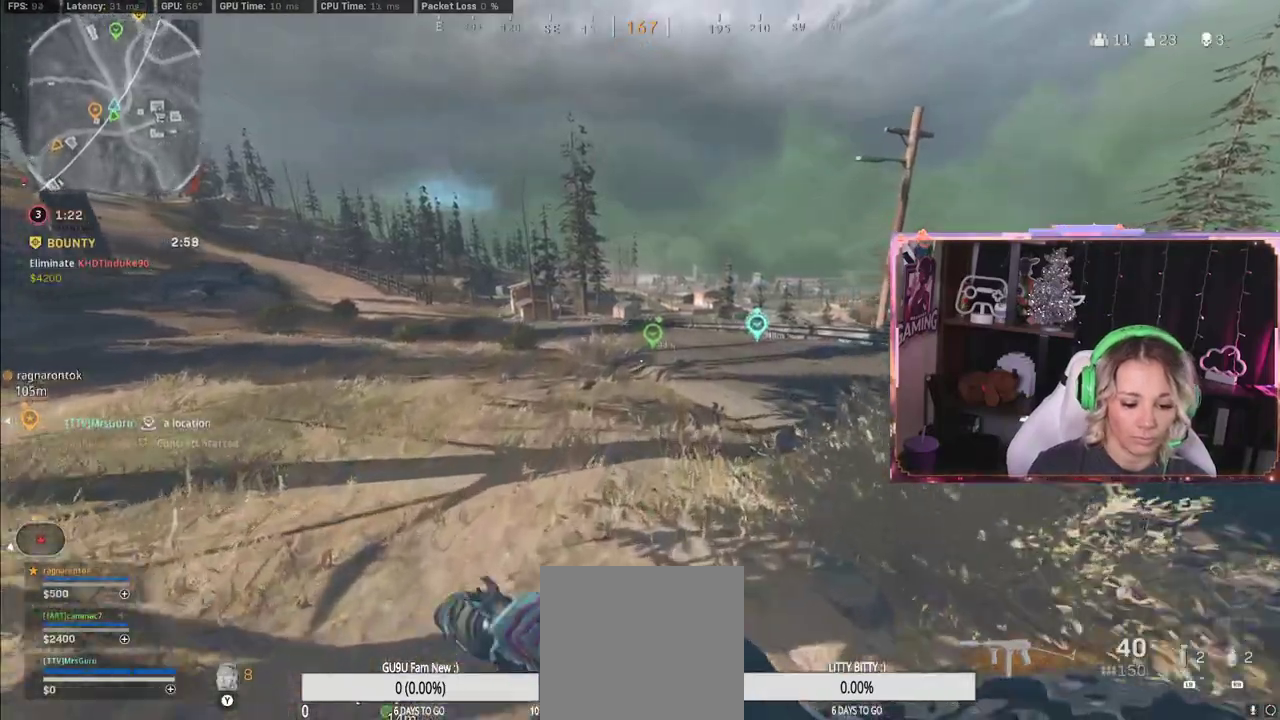
{"buttons": [], "left_stick": "up", "right_stick": "center", "events": [[417, "L3", "up"]]}
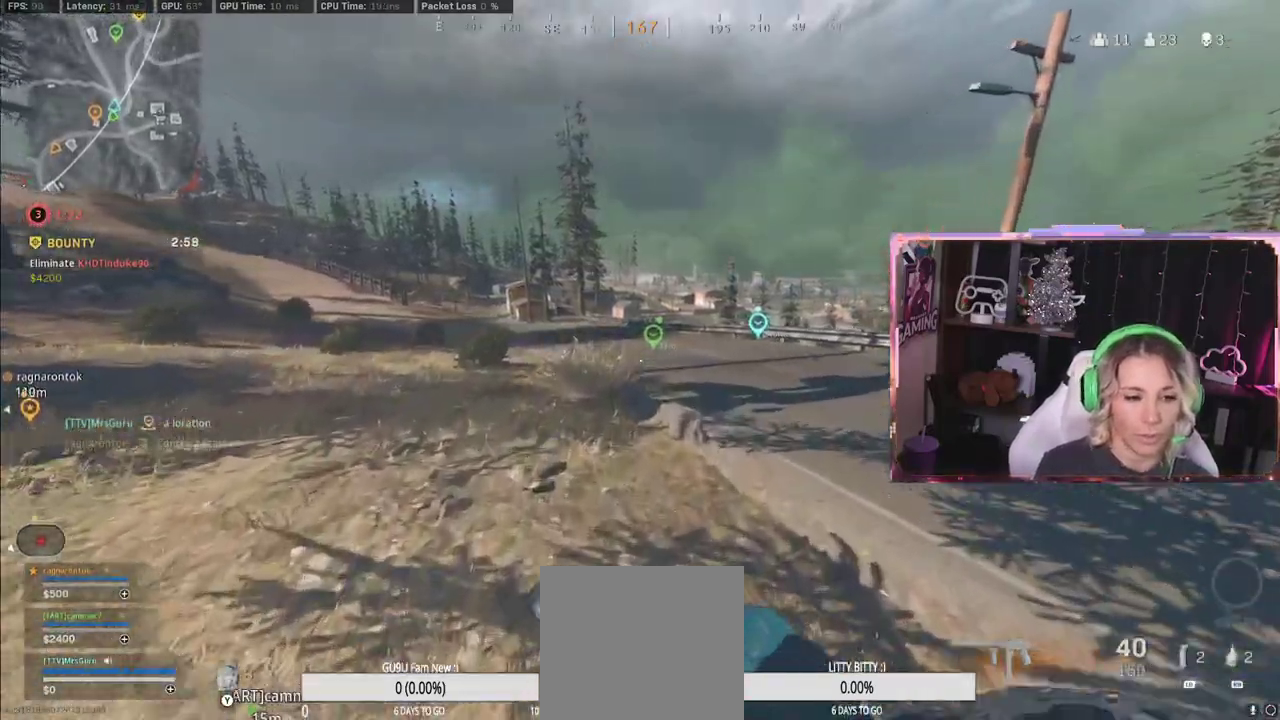
{"buttons": ["L3"], "left_stick": "up", "right_stick": "center", "events": [[383, "L3", "down"]]}